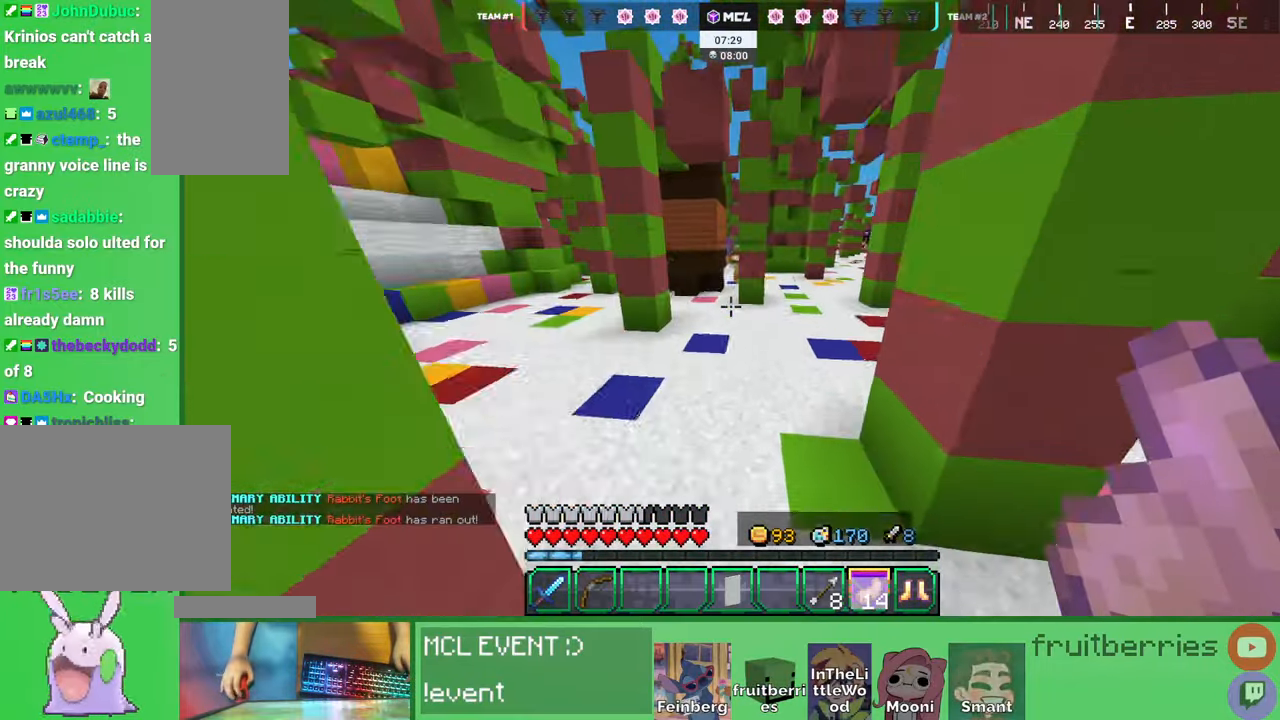
Gameplay with keyboard and mouse; each line is a JSON object with the keys and mouse buttons held at the frame after it. "events" lists presses ("down") and releases ("up") of "a", "ctrl", "d", "e", "q", "s", "shift", "space", "w", "mouse_left", "mouse_wheel", "mouse_right", "mouse_mb4" and "mouse_mb5" between this image and that frame as [ms after this image, input, new state], when the widget could be followed in between. "mouse_left", "mouse_wheel", "mouse_right", "mouse_mb4", "mouse_mb5" = the "left", "wheel", "right", "mb4", "mb5" buttons of the "mouse" list. No other keys are recorded. Fast repeated clicks can show as one long hold. "wheel" means that the mouse wheel is clicked or scrolled. Mouse movement is not recorded. Not read: other_keys.
{"keys": ["space", "w"], "mouse": [], "events": [[217, "a", "up"]]}
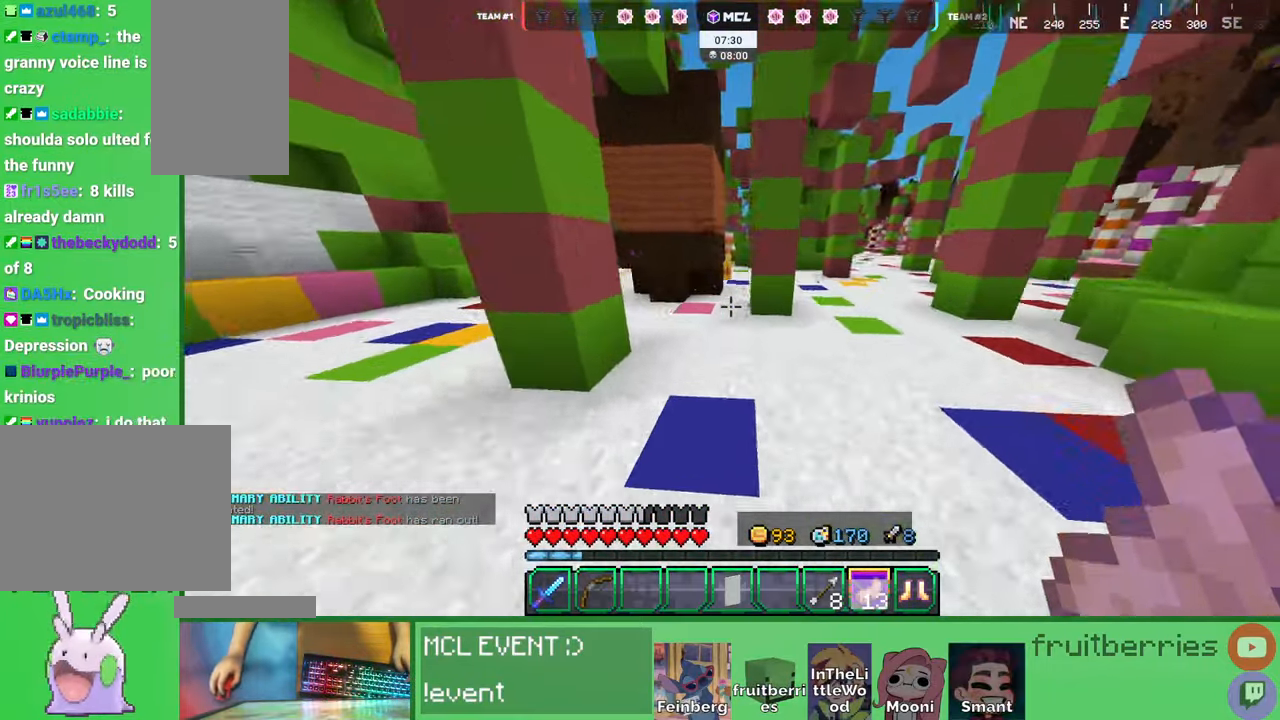
{"keys": ["space", "w"], "mouse": [], "events": []}
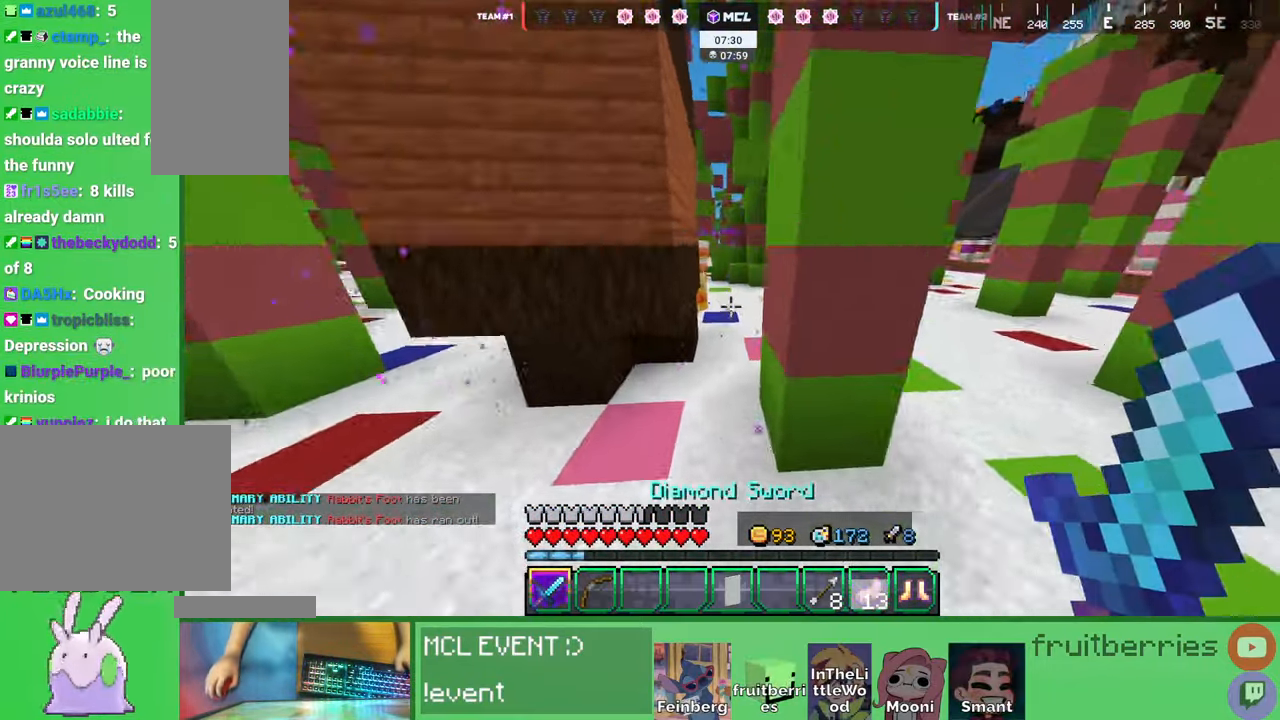
{"keys": ["w"], "mouse": [], "events": [[250, "space", "up"]]}
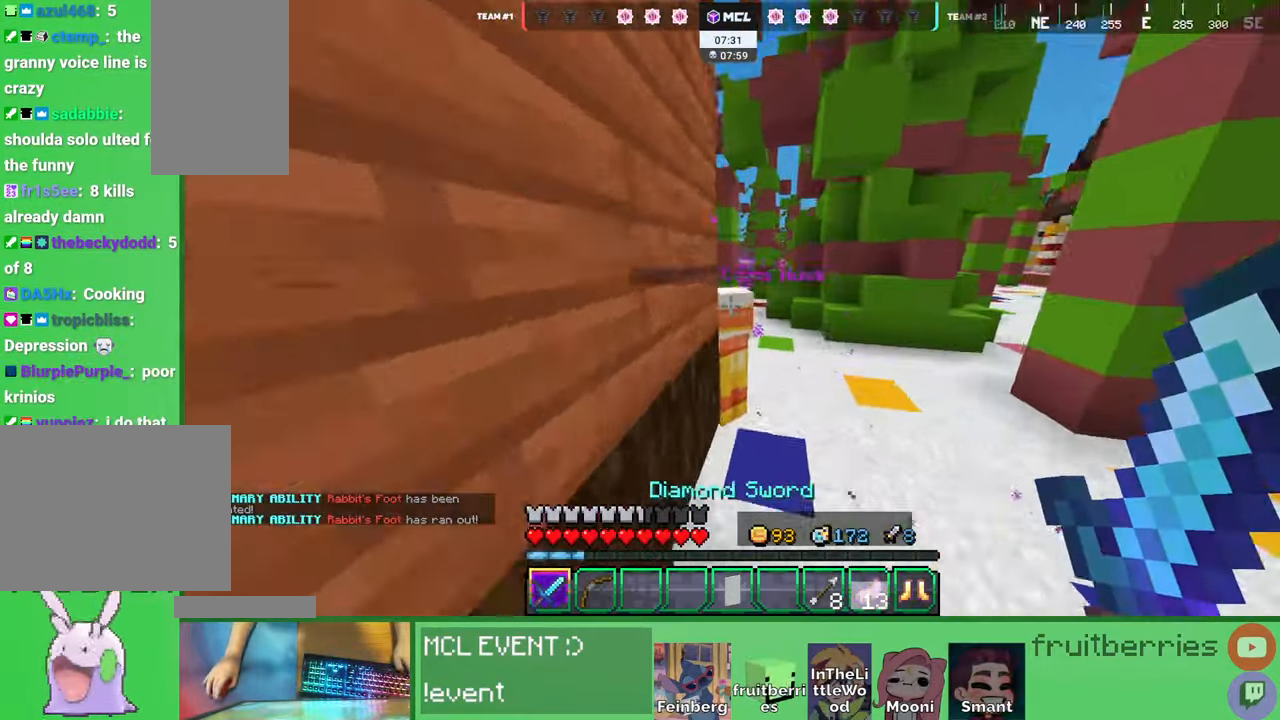
{"keys": [], "mouse": ["left"], "events": [[17, "w", "up"], [50, "mouse_left", "down"], [117, "d", "down"], [117, "mouse_left", "up"], [150, "mouse_left", "down"], [167, "w", "down"], [200, "mouse_left", "up"], [234, "mouse_left", "down"], [284, "mouse_left", "up"], [300, "d", "up"], [317, "mouse_left", "down"], [317, "w", "up"], [350, "mouse_left", "up"], [417, "mouse_left", "down"], [450, "mouse_left", "up"], [500, "mouse_left", "down"]]}
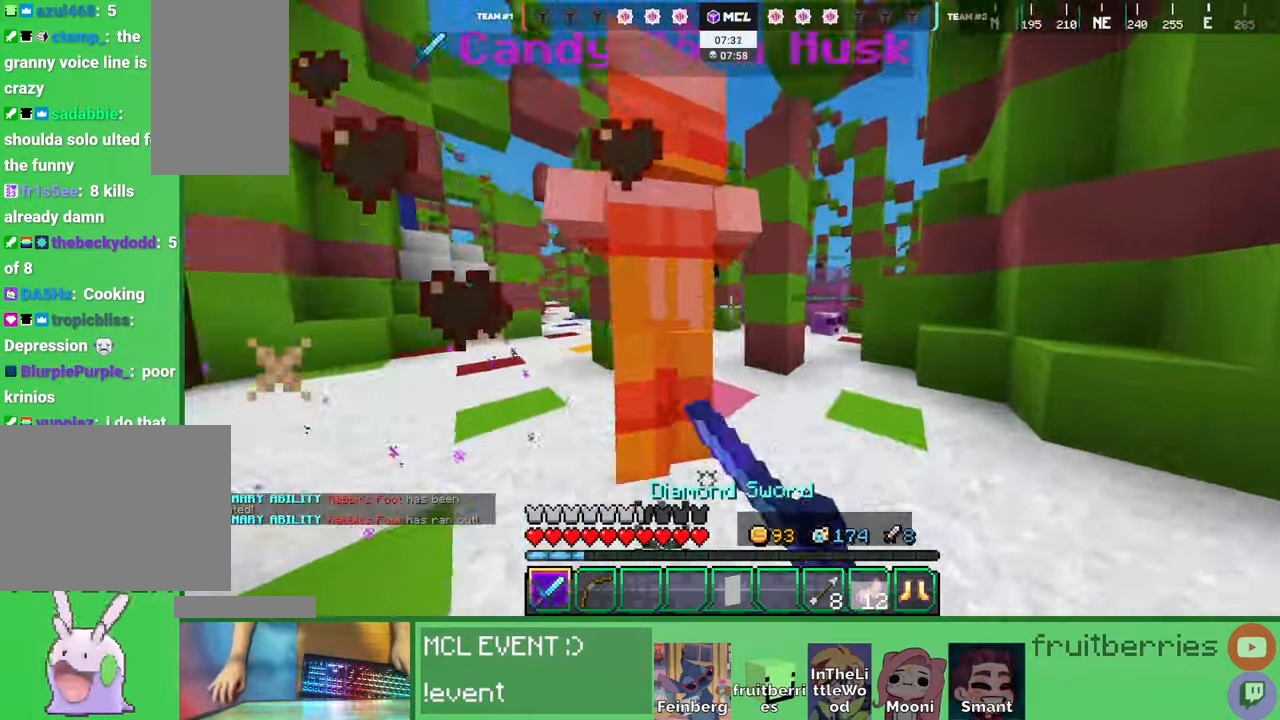
{"keys": ["d"], "mouse": [], "events": [[50, "mouse_left", "up"], [100, "mouse_left", "down"], [150, "mouse_left", "up"], [167, "d", "down"], [184, "mouse_left", "down"], [234, "mouse_left", "up"], [284, "w", "down"], [350, "mouse_left", "down"], [400, "mouse_left", "up"], [467, "w", "up"]]}
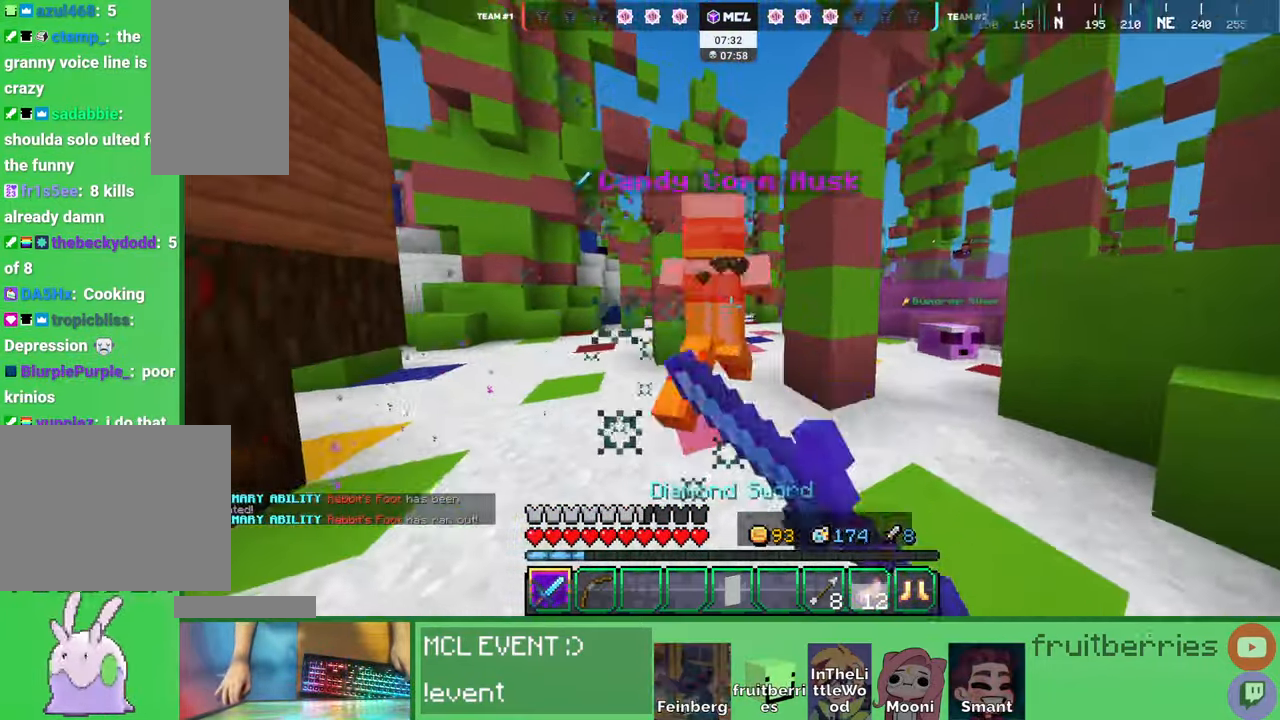
{"keys": ["w"], "mouse": ["left"], "events": [[50, "mouse_left", "down"], [84, "d", "up"], [84, "mouse_left", "up"], [134, "mouse_left", "down"], [167, "mouse_left", "up"], [200, "mouse_left", "down"], [250, "mouse_left", "up"], [284, "w", "down"], [317, "mouse_left", "down"], [334, "mouse_left", "up"], [384, "mouse_left", "down"], [434, "mouse_left", "up"], [484, "mouse_left", "down"]]}
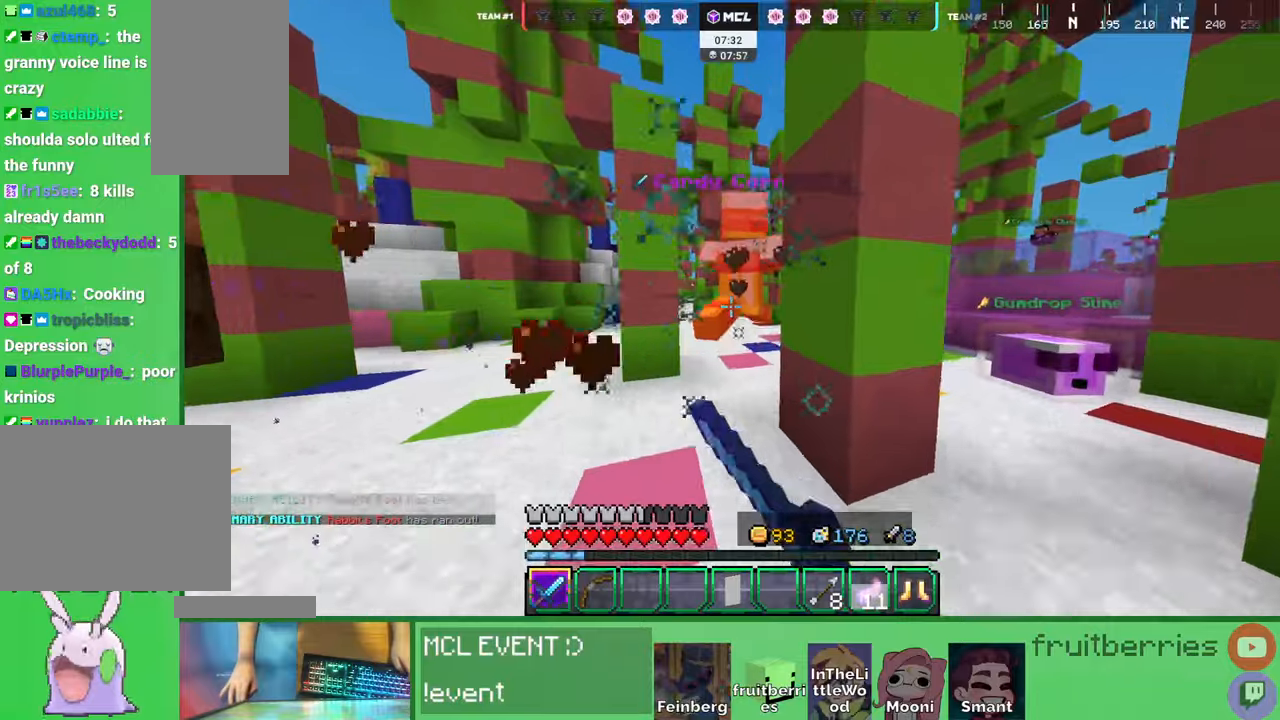
{"keys": ["d", "w"], "mouse": [], "events": [[17, "mouse_left", "up"], [67, "mouse_left", "down"], [100, "mouse_left", "up"], [150, "mouse_left", "down"], [167, "w", "up"], [184, "mouse_left", "up"], [184, "w", "down"], [234, "mouse_left", "down"], [267, "mouse_left", "up"], [317, "w", "up"], [334, "mouse_left", "down"], [350, "mouse_left", "up"], [400, "mouse_left", "down"], [417, "w", "down"], [450, "mouse_left", "up"], [467, "d", "down"]]}
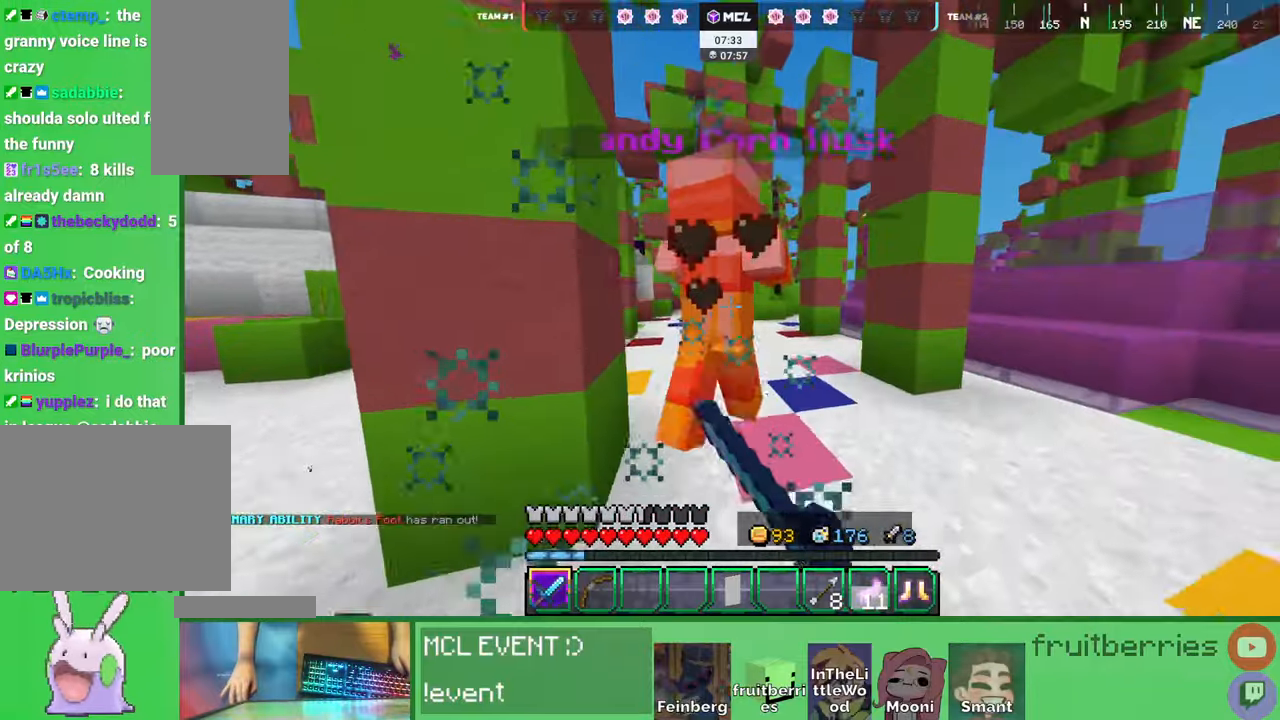
{"keys": ["d", "w"], "mouse": [], "events": [[17, "mouse_left", "down"], [34, "w", "up"], [67, "mouse_left", "up"], [84, "mouse_left", "down"], [100, "w", "down"], [134, "mouse_left", "up"], [184, "mouse_left", "down"], [217, "mouse_left", "up"], [267, "mouse_left", "down"], [317, "mouse_left", "up"], [367, "mouse_left", "down"], [417, "mouse_left", "up"], [450, "mouse_left", "down"], [484, "mouse_left", "up"]]}
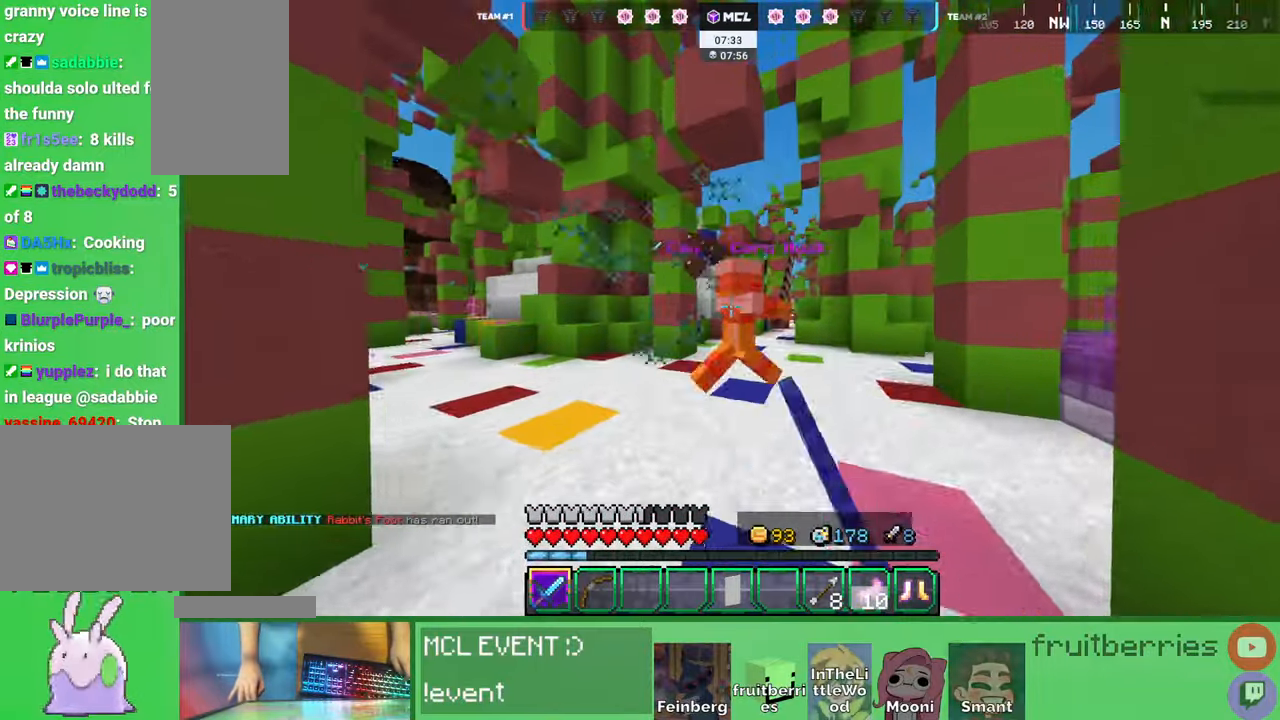
{"keys": ["d", "w"], "mouse": [], "events": [[50, "mouse_left", "down"], [84, "mouse_left", "up"], [134, "mouse_left", "down"], [167, "mouse_left", "up"], [200, "d", "up"], [217, "mouse_left", "down"], [250, "mouse_left", "up"], [300, "d", "down"], [300, "mouse_left", "down"], [334, "mouse_left", "up"], [384, "mouse_left", "down"], [434, "mouse_left", "up"], [467, "mouse_left", "down"], [500, "mouse_left", "up"]]}
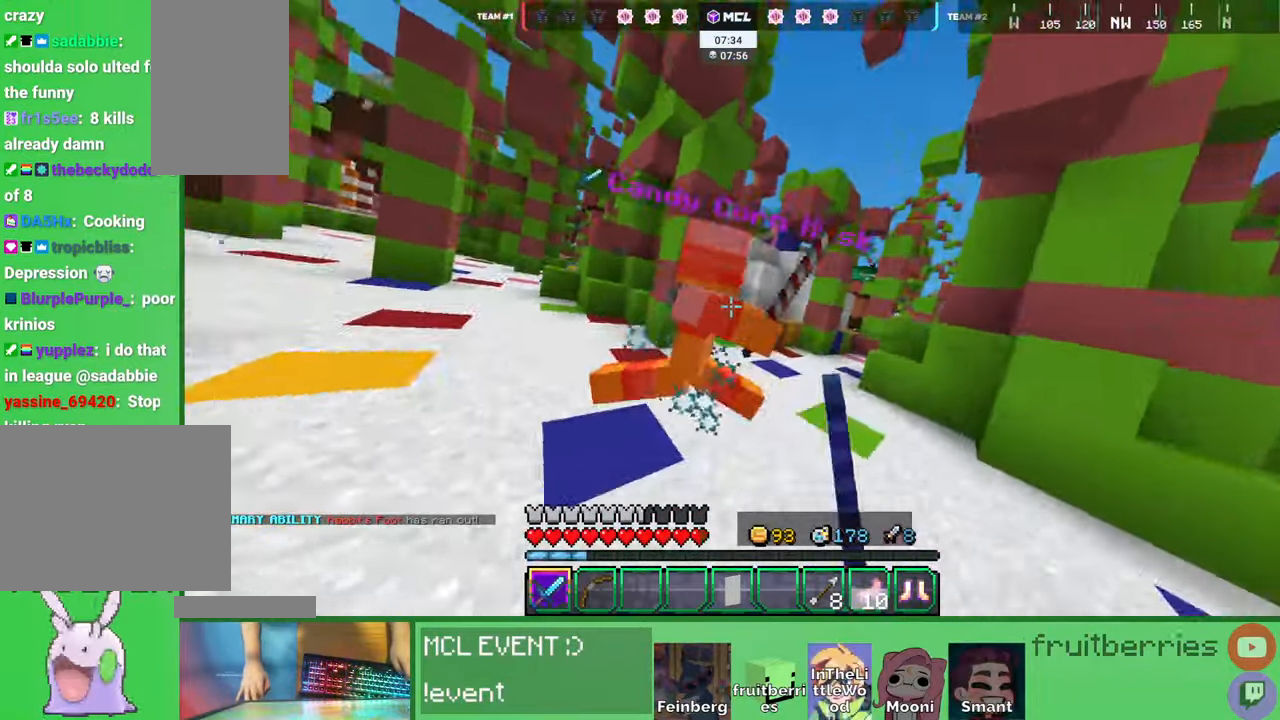
{"keys": ["w"], "mouse": [], "events": [[67, "mouse_left", "down"], [100, "mouse_left", "up"], [117, "a", "down"], [117, "d", "up"], [150, "mouse_left", "down"], [184, "mouse_left", "up"], [217, "a", "up"], [250, "d", "down"], [250, "mouse_left", "down"], [284, "mouse_left", "up"], [300, "d", "up"], [317, "mouse_left", "down"], [367, "mouse_left", "up"]]}
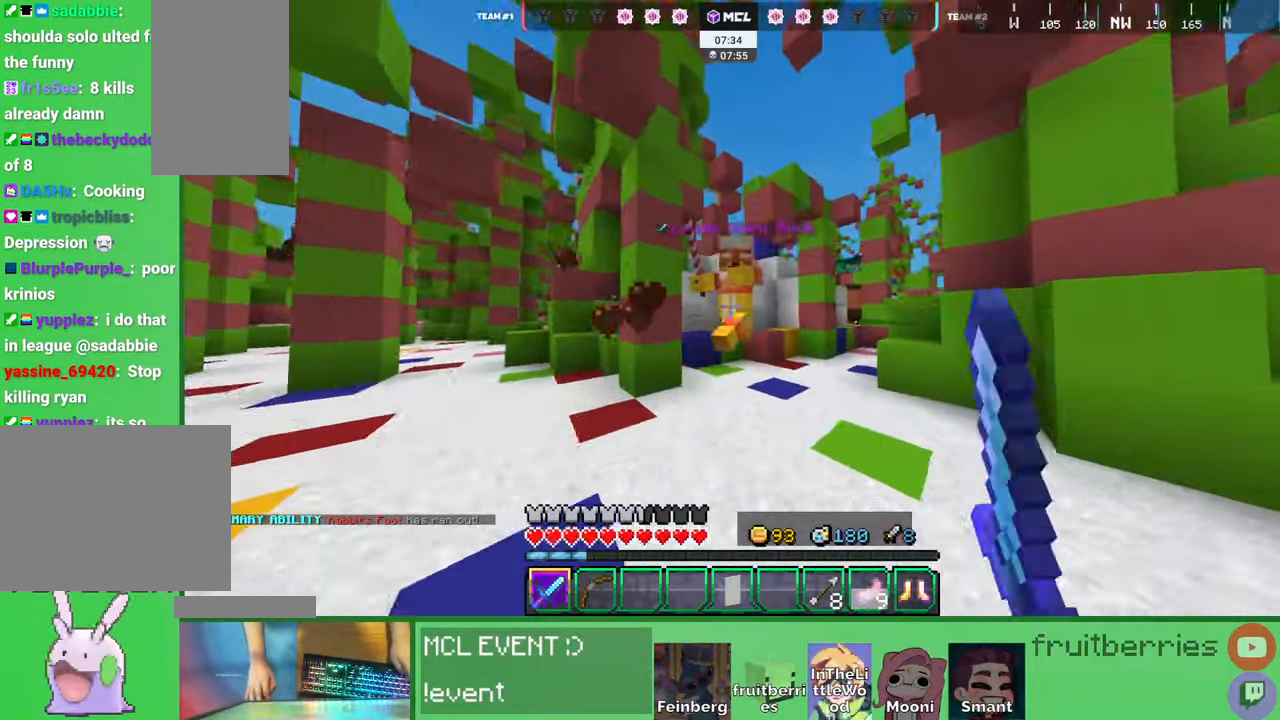
{"keys": ["w"], "mouse": [], "events": [[100, "mouse_left", "down"], [150, "w", "up"], [167, "mouse_left", "up"], [467, "w", "down"]]}
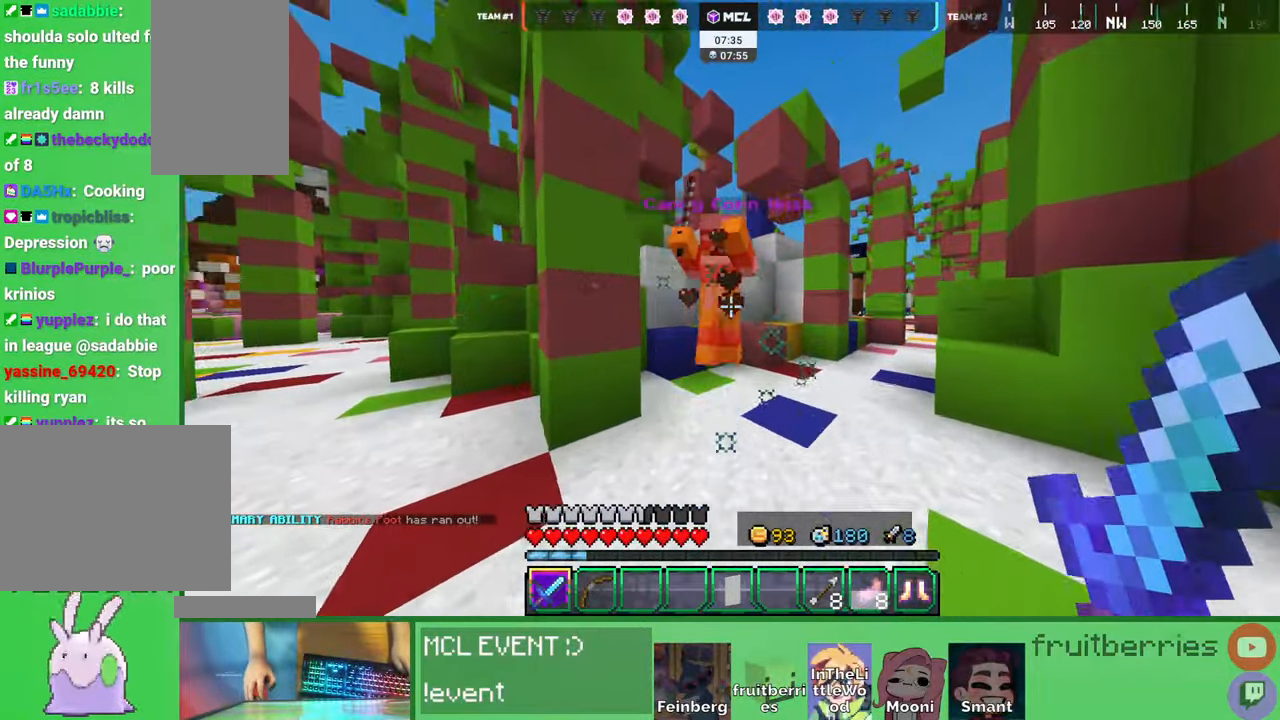
{"keys": ["d"], "mouse": ["left"], "events": [[250, "w", "up"], [267, "mouse_left", "down"], [384, "mouse_left", "up"], [434, "d", "down"], [484, "mouse_left", "down"]]}
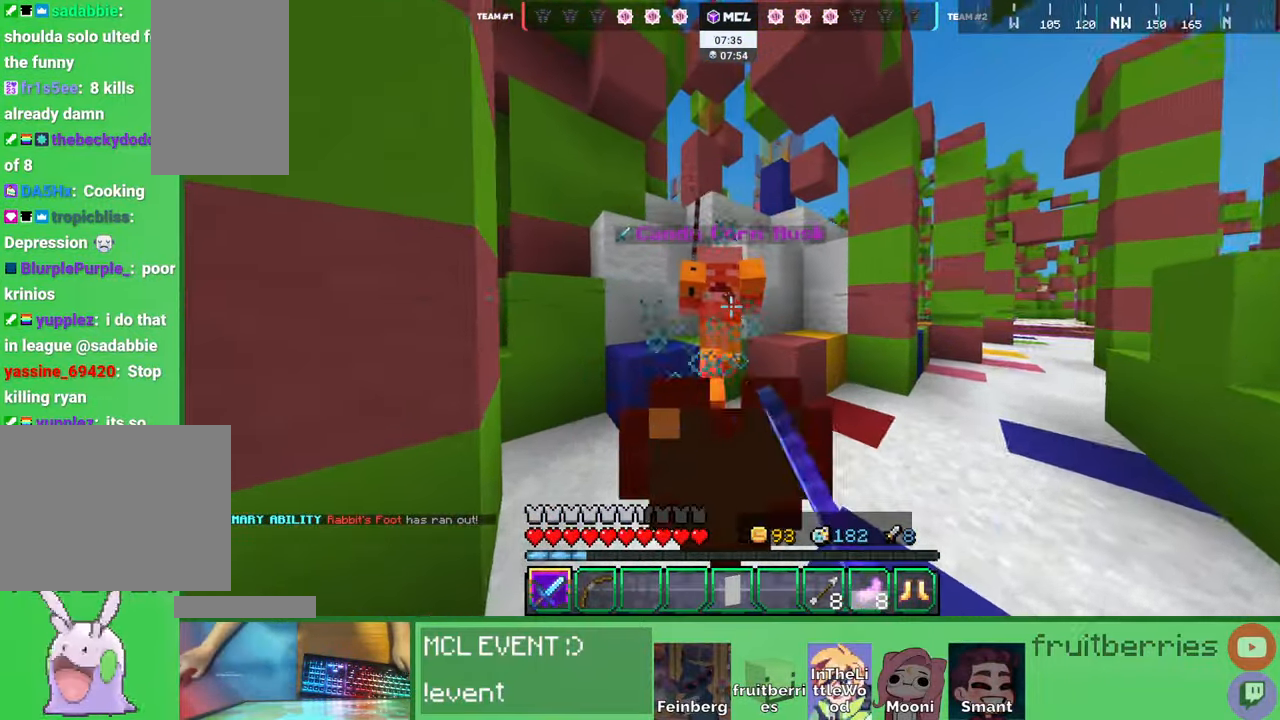
{"keys": ["d"], "mouse": ["left"], "events": [[17, "w", "down"], [50, "mouse_left", "up"], [117, "mouse_left", "down"], [134, "w", "up"], [200, "mouse_left", "up"], [217, "w", "down"], [234, "mouse_left", "down"], [284, "w", "up"], [317, "mouse_left", "up"], [367, "mouse_left", "down"], [450, "mouse_left", "up"], [484, "mouse_left", "down"]]}
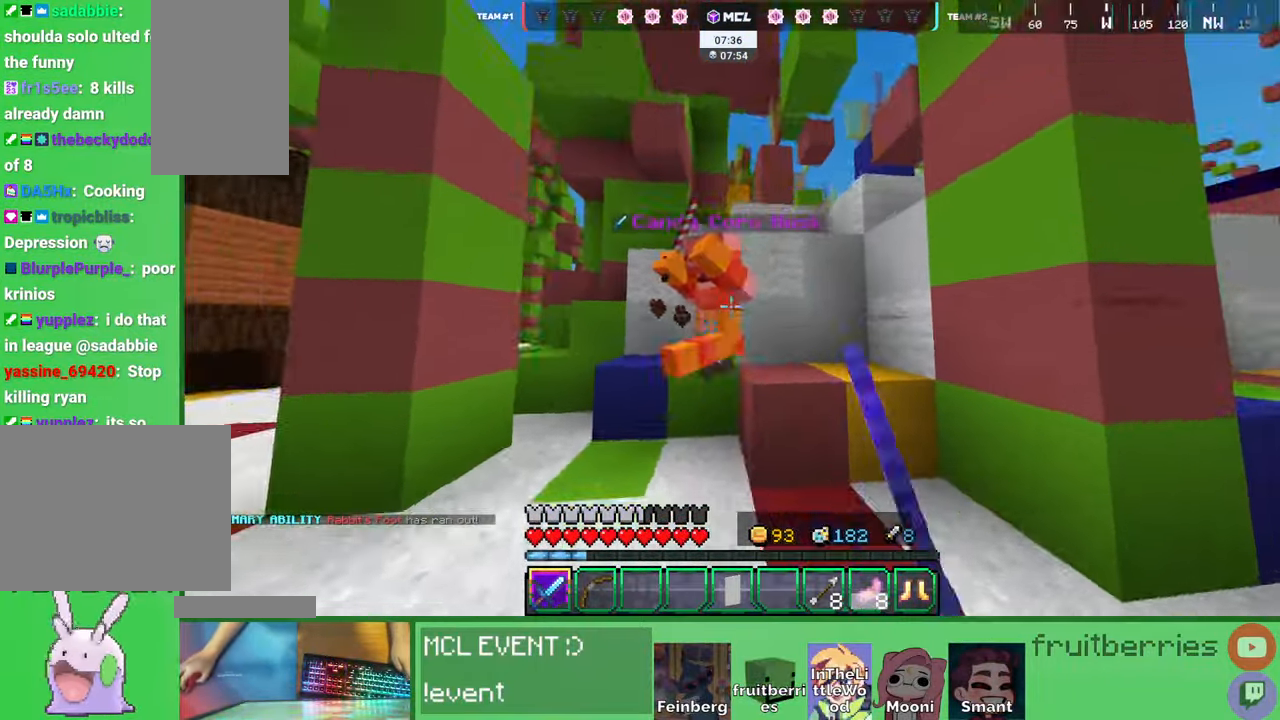
{"keys": ["a"], "mouse": ["left"], "events": [[67, "a", "down"], [67, "d", "up"], [67, "mouse_left", "up"], [117, "mouse_left", "down"], [200, "mouse_left", "up"], [250, "mouse_left", "down"], [334, "mouse_left", "up"], [500, "mouse_left", "down"]]}
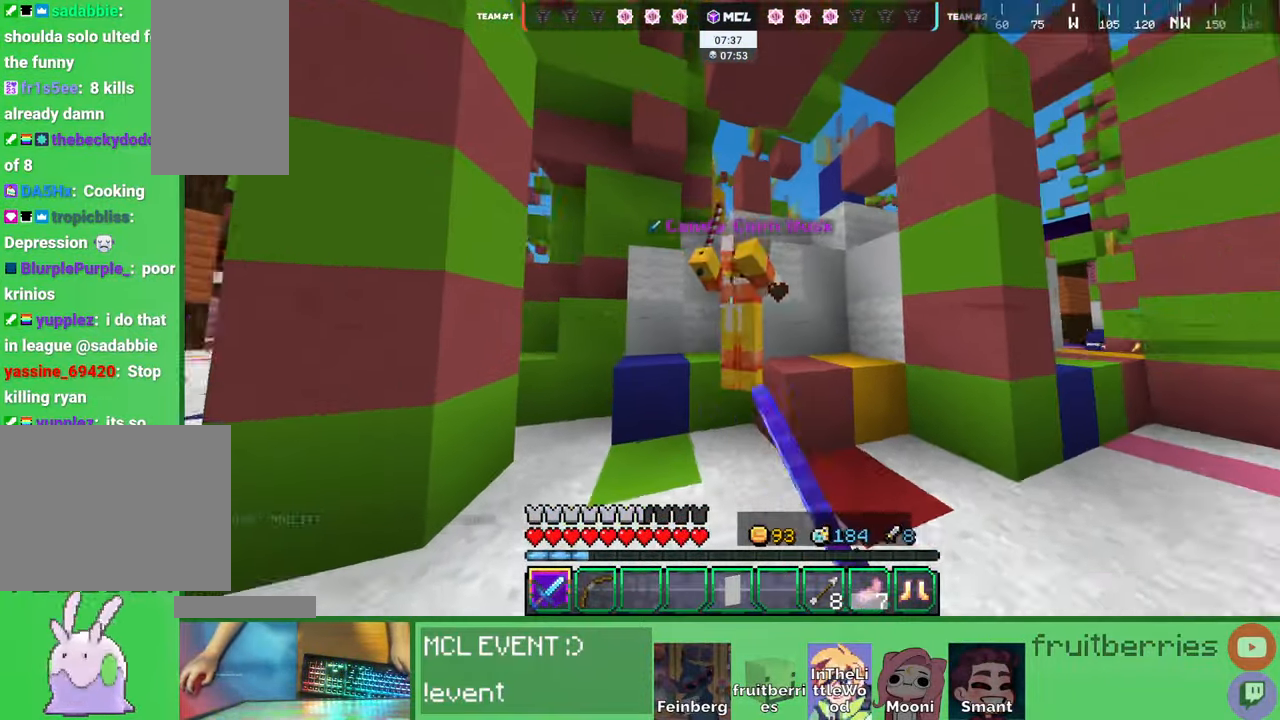
{"keys": ["a", "w"], "mouse": ["left"], "events": [[17, "d", "down"], [34, "a", "up"], [67, "mouse_left", "up"], [117, "mouse_left", "down"], [200, "mouse_left", "up"], [250, "mouse_left", "down"], [250, "w", "down"], [334, "mouse_left", "up"], [350, "w", "up"], [367, "mouse_left", "down"], [384, "d", "up"], [400, "a", "down"], [450, "mouse_left", "up"], [484, "mouse_left", "down"], [500, "w", "down"]]}
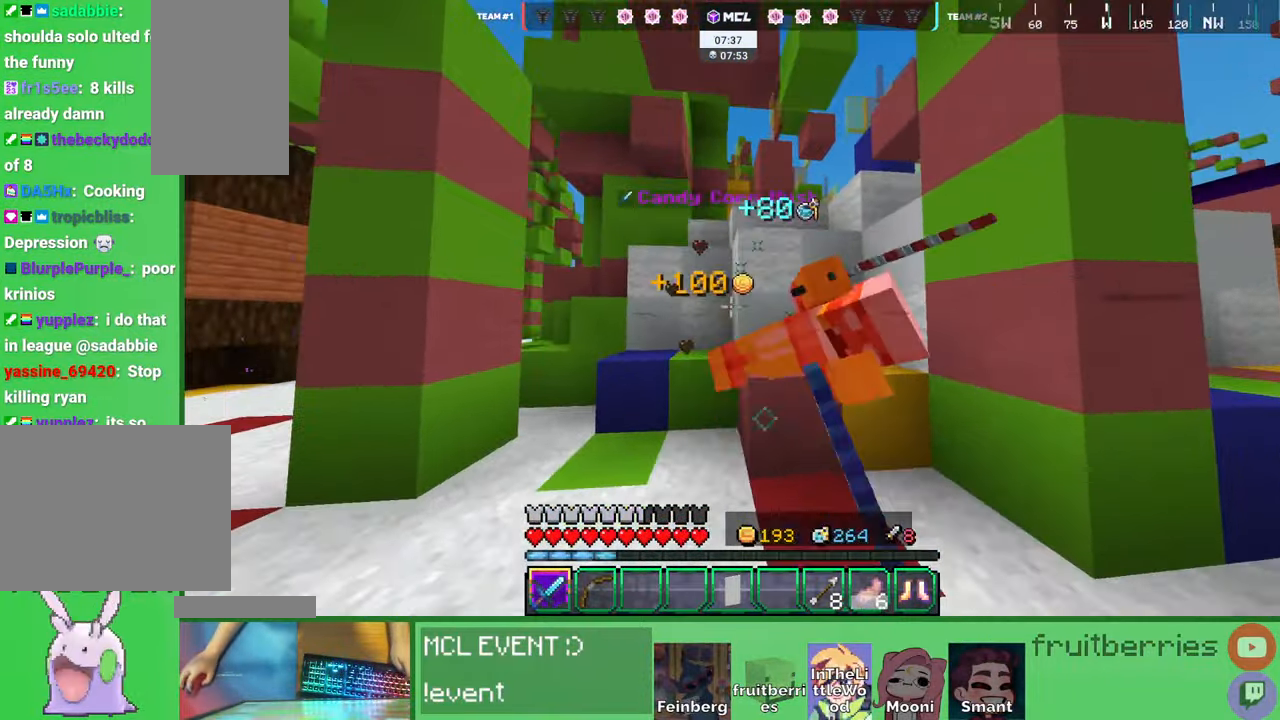
{"keys": ["space", "w"], "mouse": [], "events": [[50, "mouse_left", "up"], [117, "a", "up"], [317, "space", "down"]]}
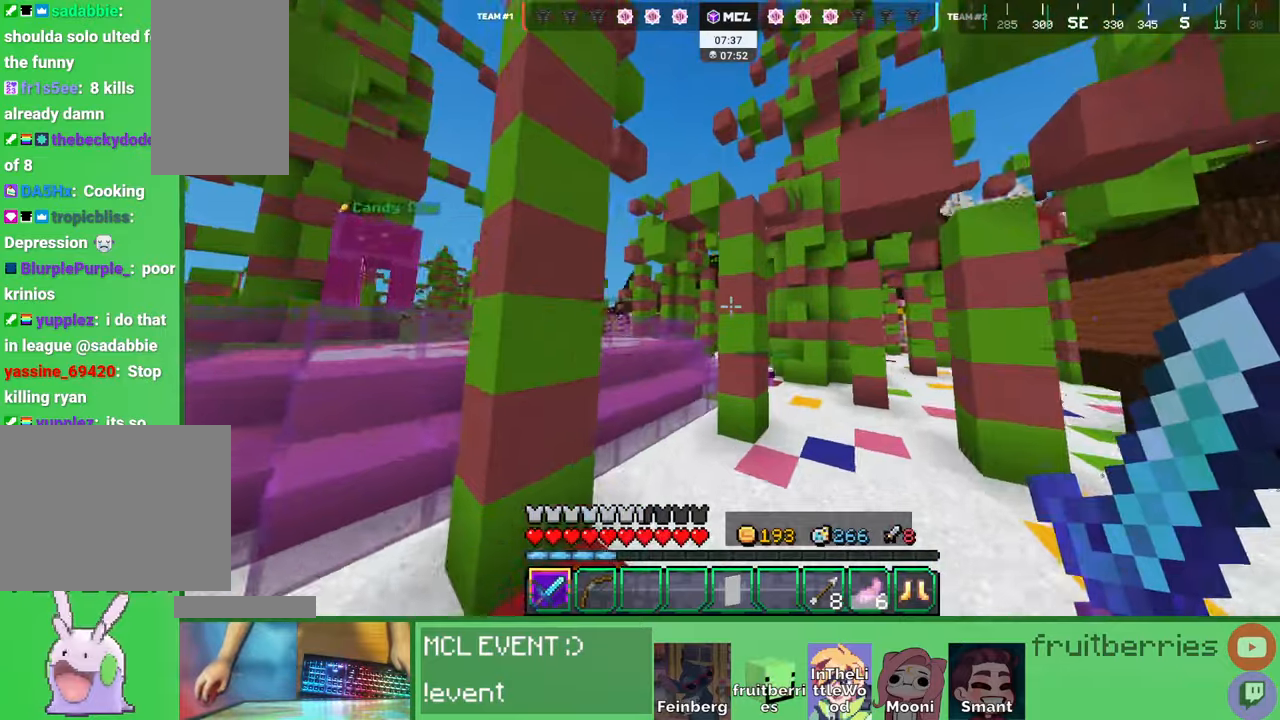
{"keys": ["space", "w"], "mouse": [], "events": [[17, "d", "down"], [117, "space", "up"], [300, "space", "down"], [500, "d", "up"]]}
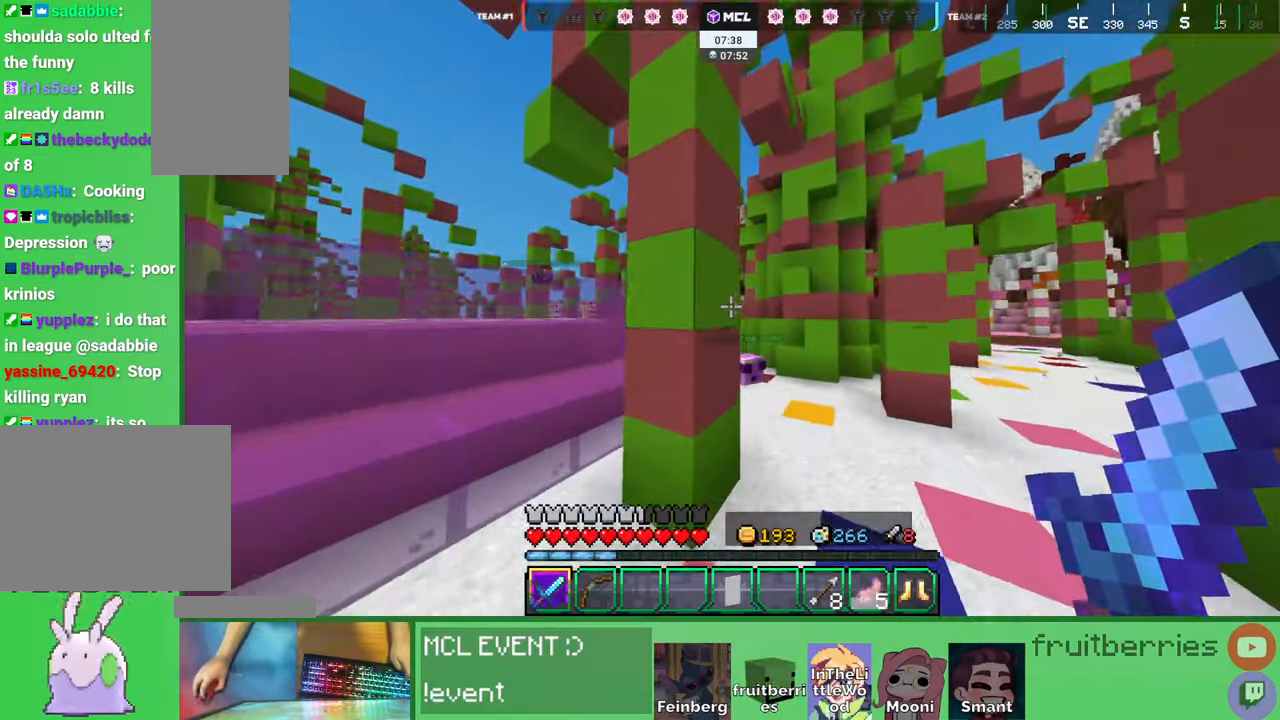
{"keys": ["w"], "mouse": [], "events": [[167, "space", "up"]]}
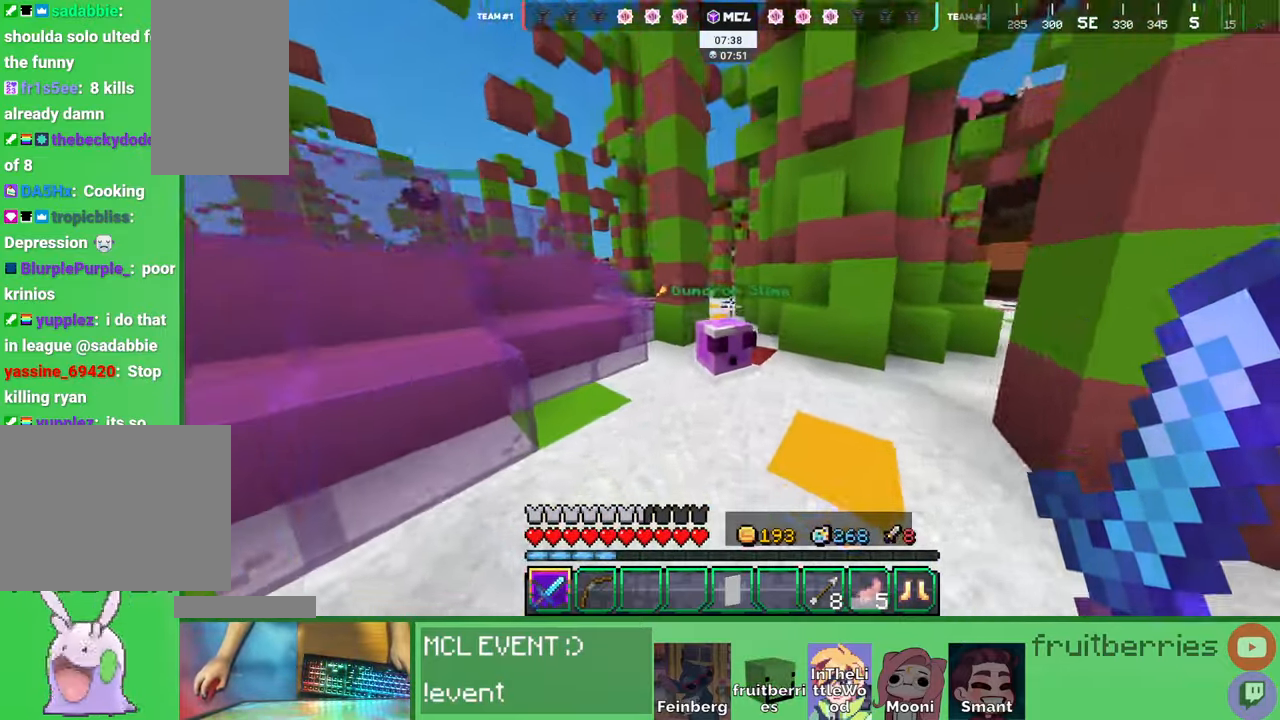
{"keys": ["d", "space", "w"], "mouse": [], "events": [[167, "mouse_left", "down"], [234, "mouse_left", "up"], [267, "mouse_left", "down"], [317, "space", "down"], [350, "mouse_left", "up"], [400, "mouse_left", "down"], [500, "d", "down"], [500, "mouse_left", "up"]]}
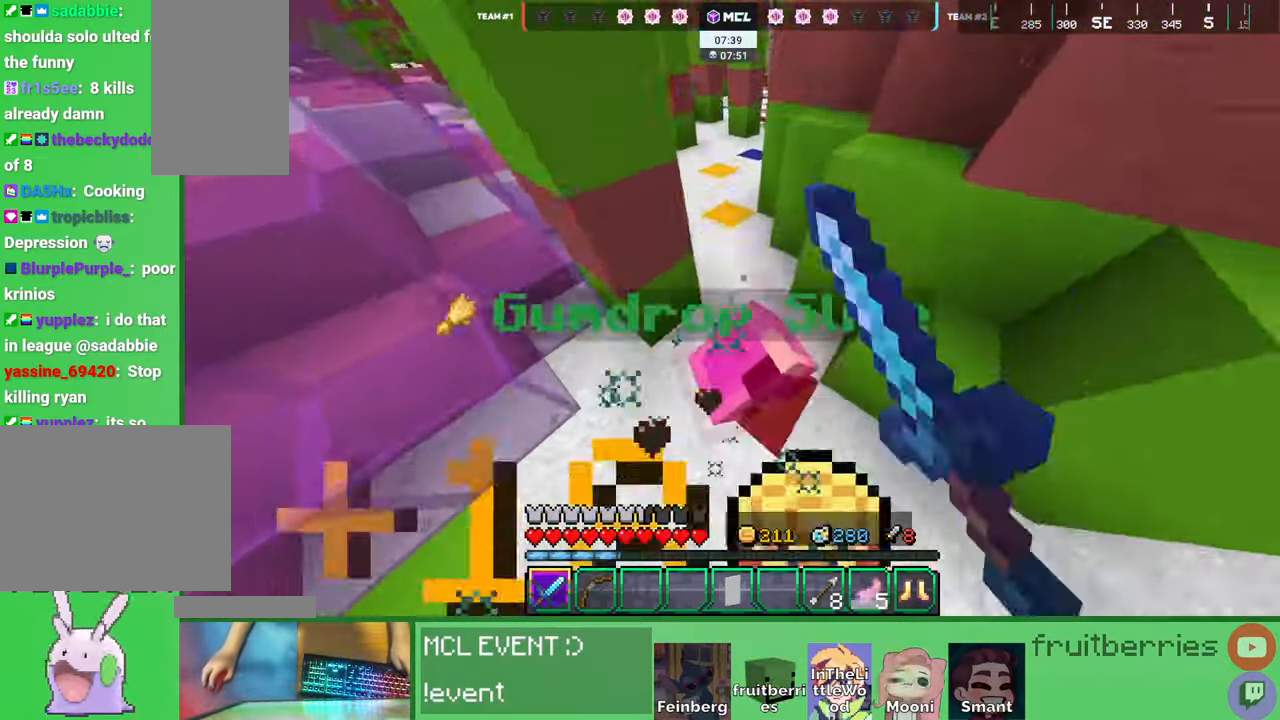
{"keys": ["w"], "mouse": [], "events": [[50, "mouse_left", "down"], [50, "space", "up"], [67, "a", "down"], [84, "d", "up"], [134, "mouse_left", "up"], [184, "a", "up"]]}
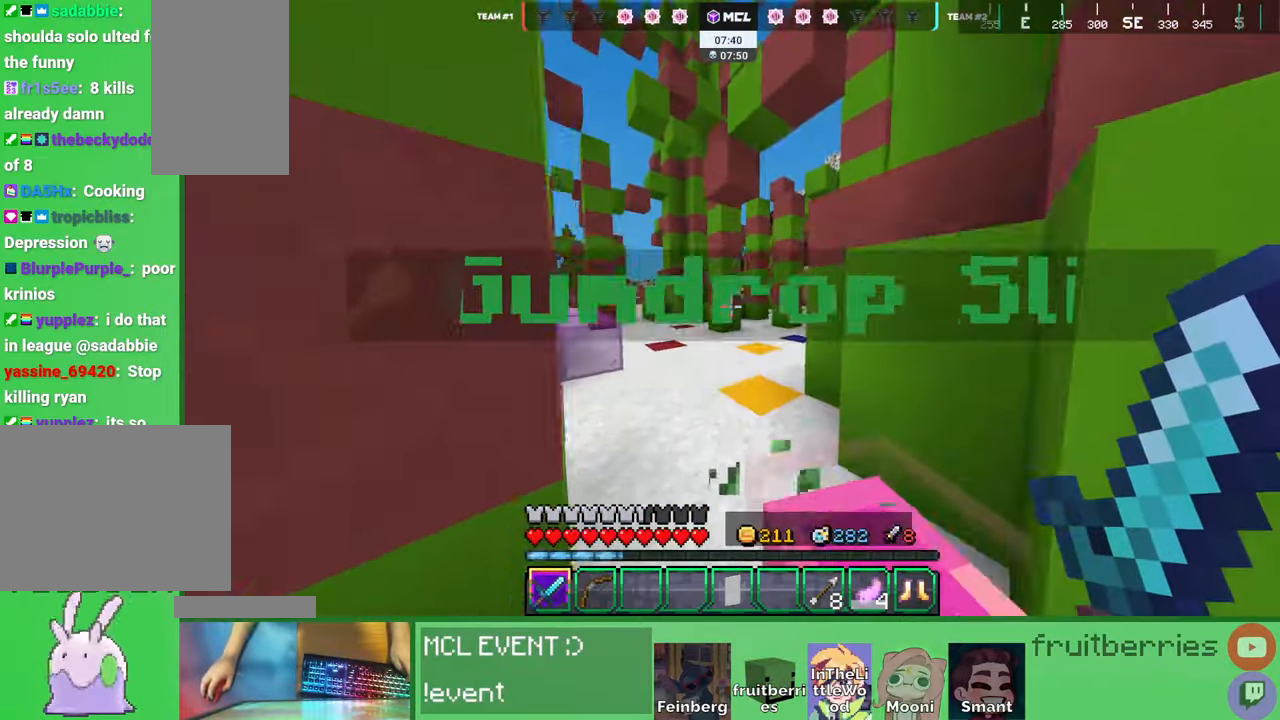
{"keys": ["d", "space", "w"], "mouse": [], "events": [[317, "space", "down"], [400, "d", "down"]]}
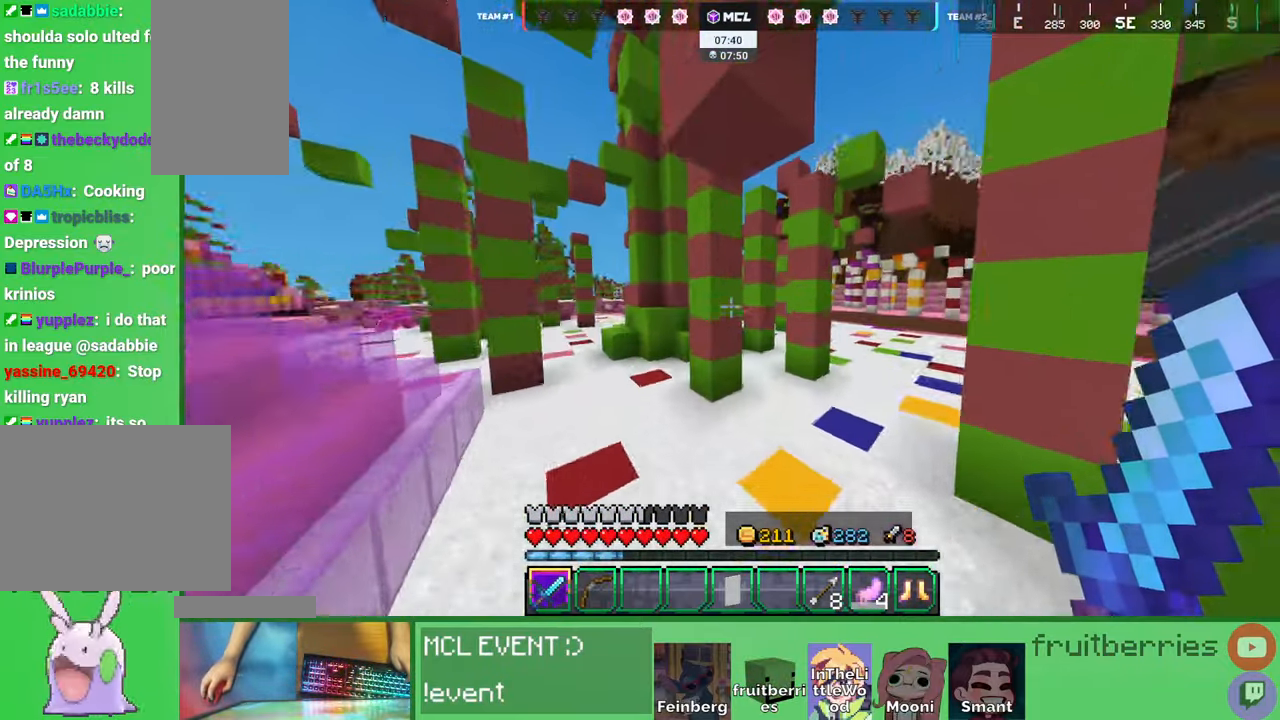
{"keys": ["a", "space", "w"], "mouse": [], "events": [[67, "space", "up"], [150, "d", "up"], [167, "a", "down"], [384, "space", "down"]]}
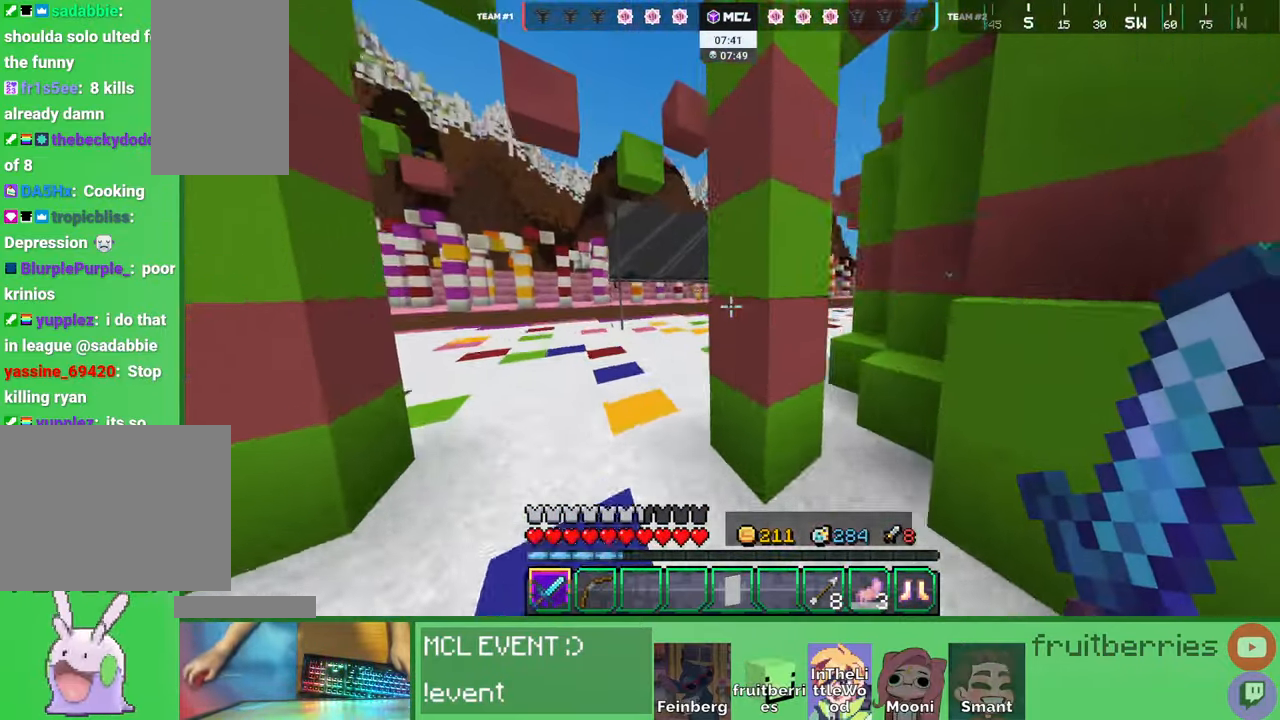
{"keys": ["a", "w"], "mouse": [], "events": [[184, "space", "up"]]}
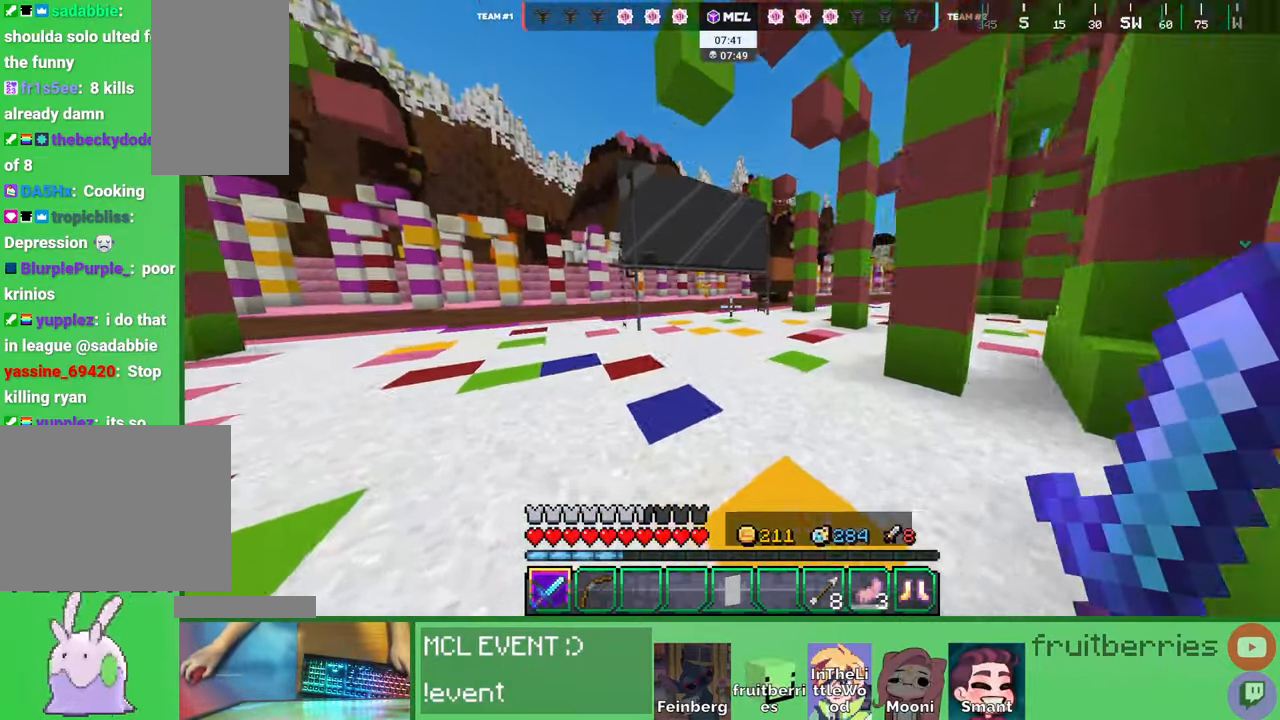
{"keys": ["a", "w"], "mouse": [], "events": []}
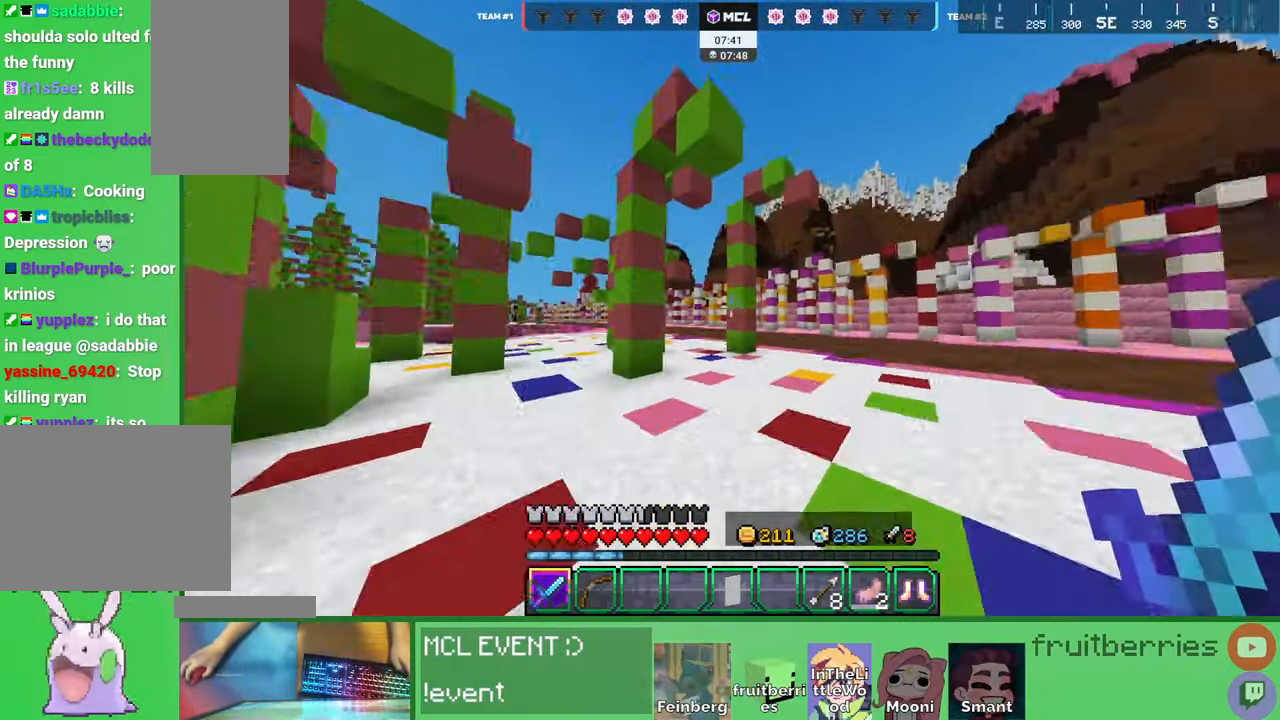
{"keys": ["space", "w"], "mouse": [], "events": [[34, "space", "down"], [300, "space", "up"], [467, "a", "up"], [484, "space", "down"]]}
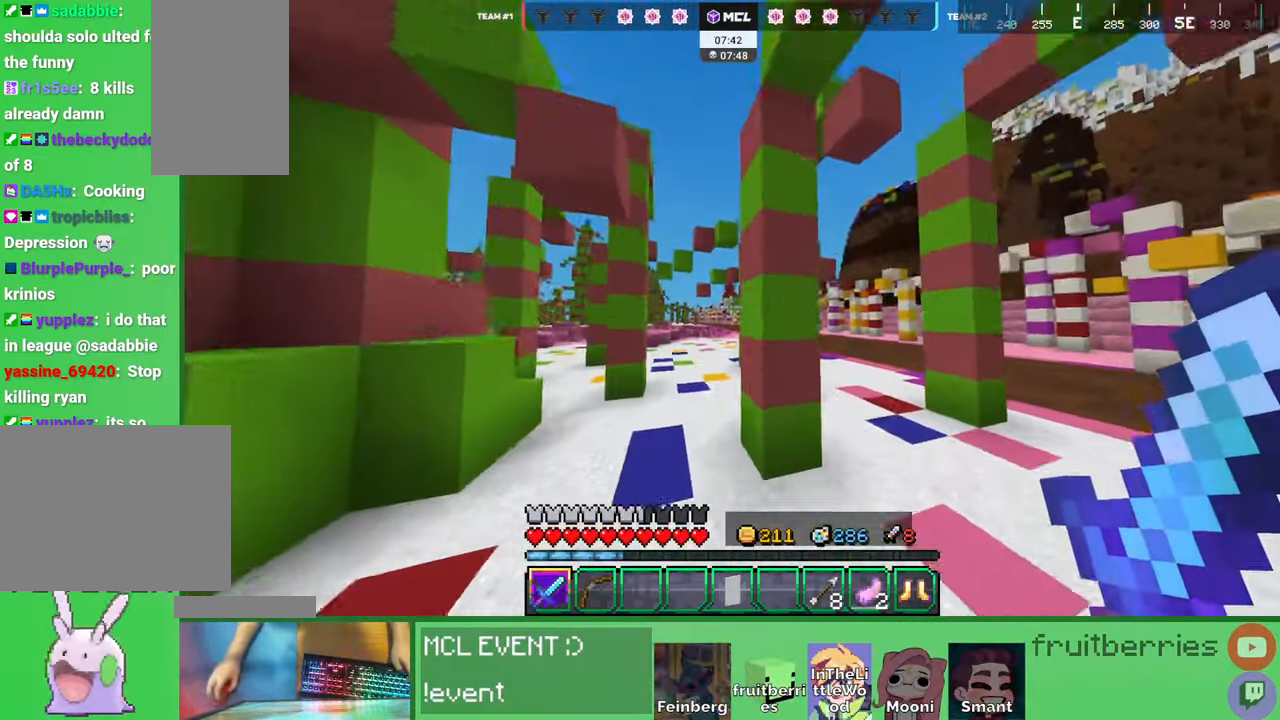
{"keys": ["space", "w"], "mouse": [], "events": [[167, "a", "down"], [300, "a", "up"]]}
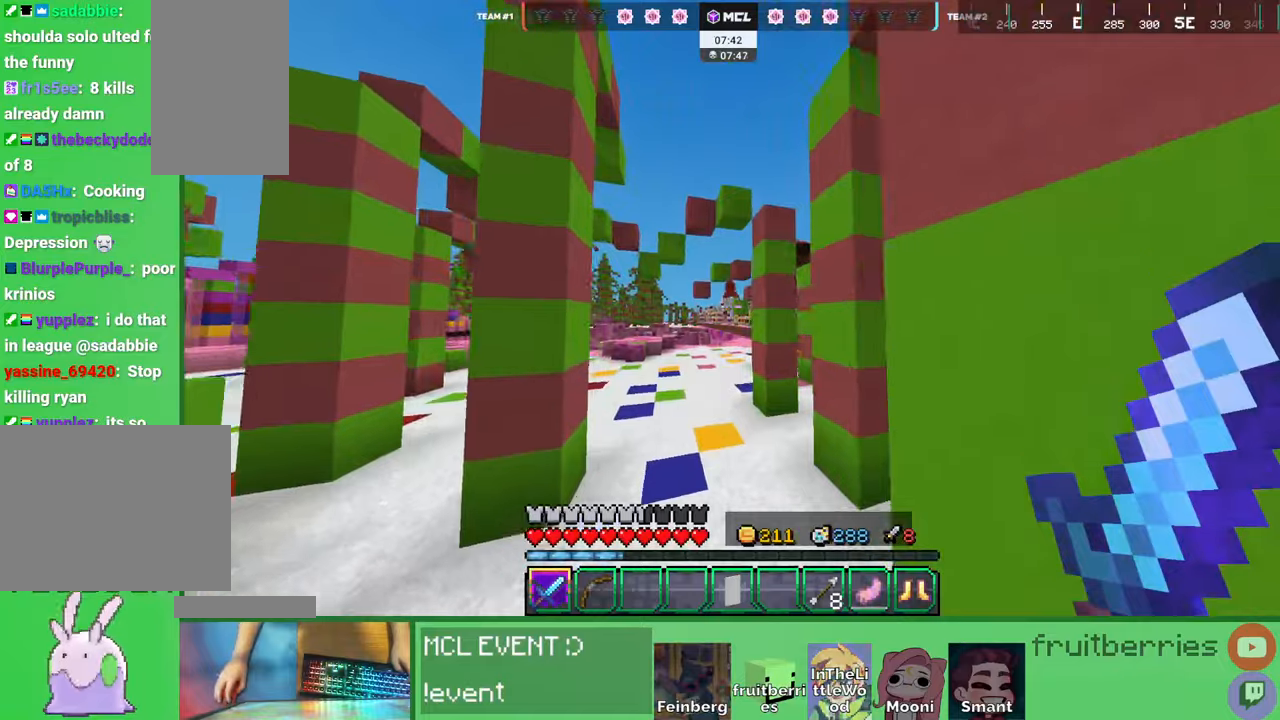
{"keys": ["space", "w"], "mouse": [], "events": []}
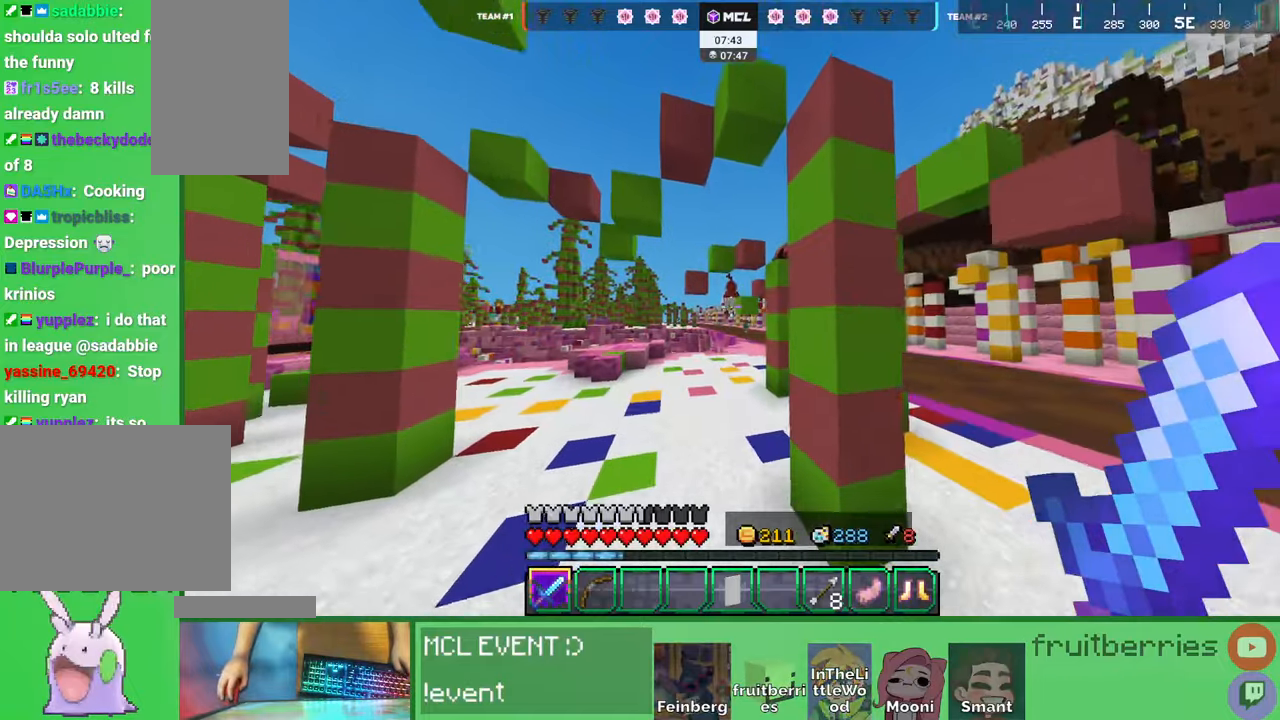
{"keys": ["space", "w"], "mouse": [], "events": []}